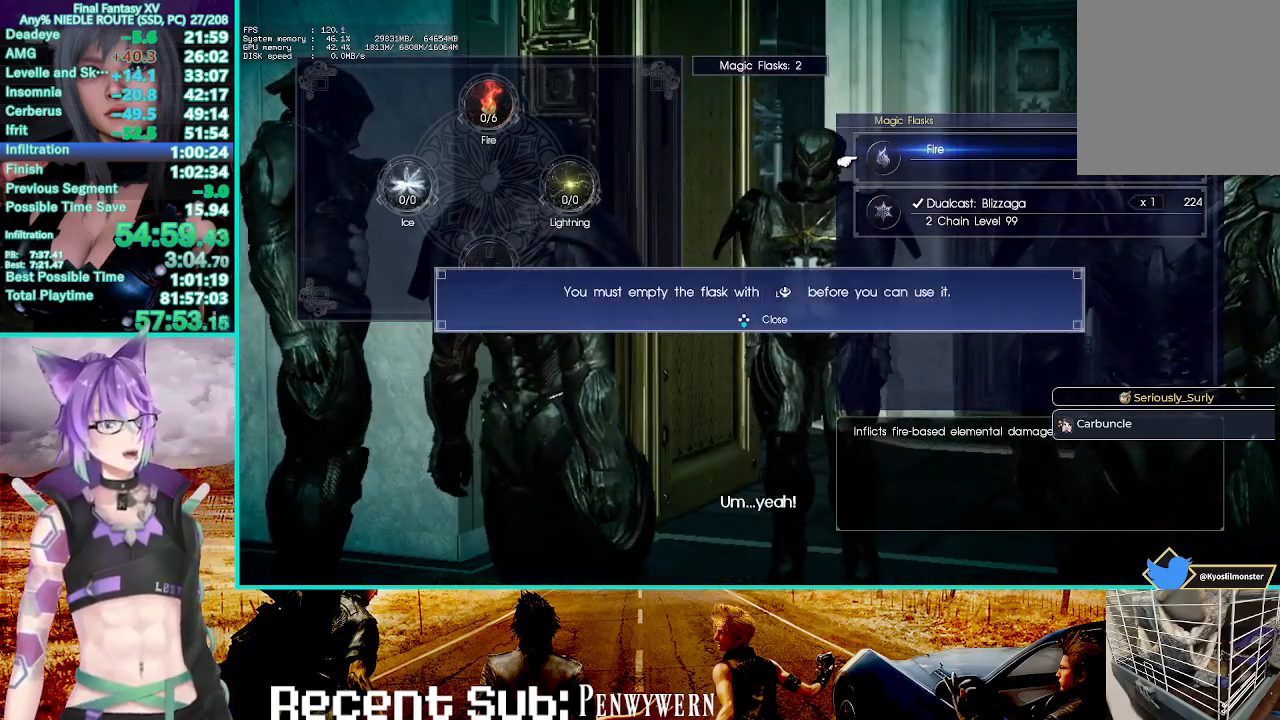
Gameplay with a controller (PlayStation layout); each line is a JSON object with the inputs held at the frame after it (dt_ms = milliseconds from this image to that frame). "events" lists button and stick changes between this image and that frame as [ms after this image, input, new state], when the widget could be followed in between. Not read: HOME.
{"dt_ms": 1000, "buttons": ["CROSS"], "left_stick": "center", "right_stick": "center", "events": [[50, "CROSS", "up"], [150, "CROSS", "down"], [267, "CROSS", "up"], [350, "CROSS", "down"], [467, "CROSS", "up"], [583, "CROSS", "down"], [667, "CROSS", "up"], [800, "CROSS", "down"], [867, "CROSS", "up"], [967, "CROSS", "down"]]}
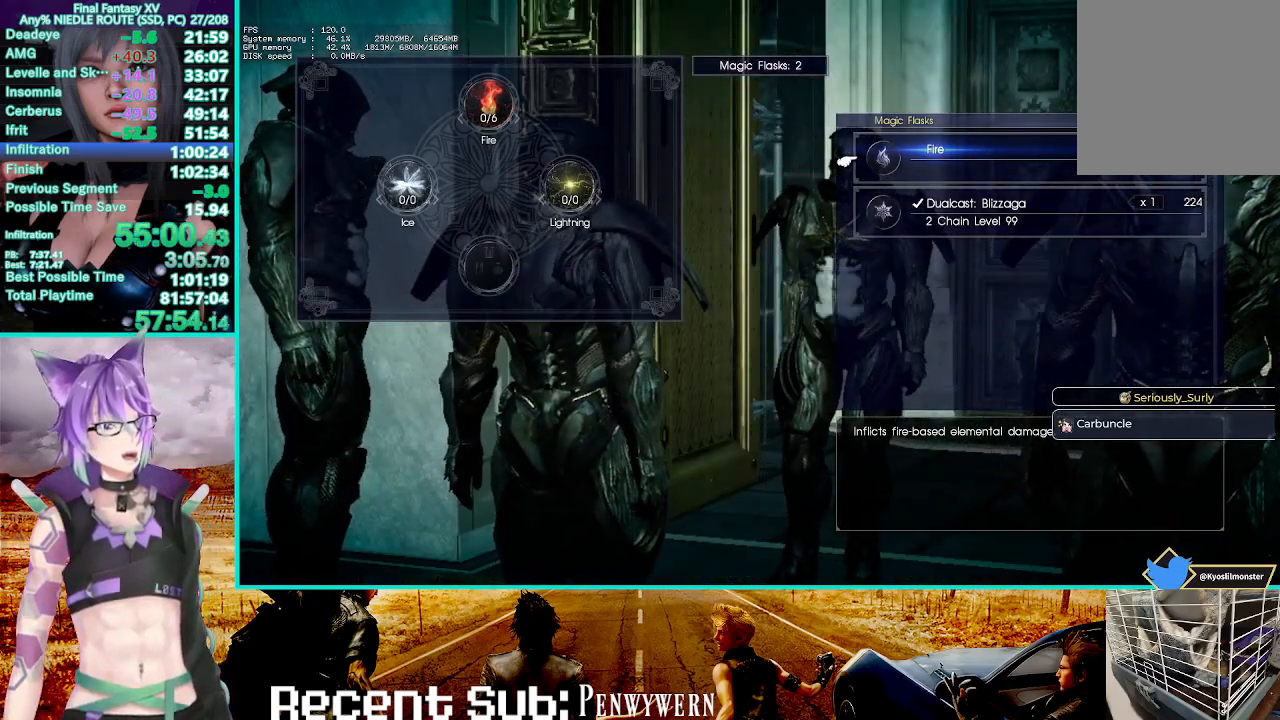
{"dt_ms": 1000, "buttons": ["CROSS"], "left_stick": "center", "right_stick": "center", "events": [[50, "CROSS", "up"], [150, "CROSS", "down"], [250, "CROSS", "up"], [350, "CROSS", "down"], [450, "CROSS", "up"], [550, "CROSS", "down"], [667, "CROSS", "up"], [750, "CROSS", "down"], [867, "CROSS", "up"], [967, "CROSS", "down"]]}
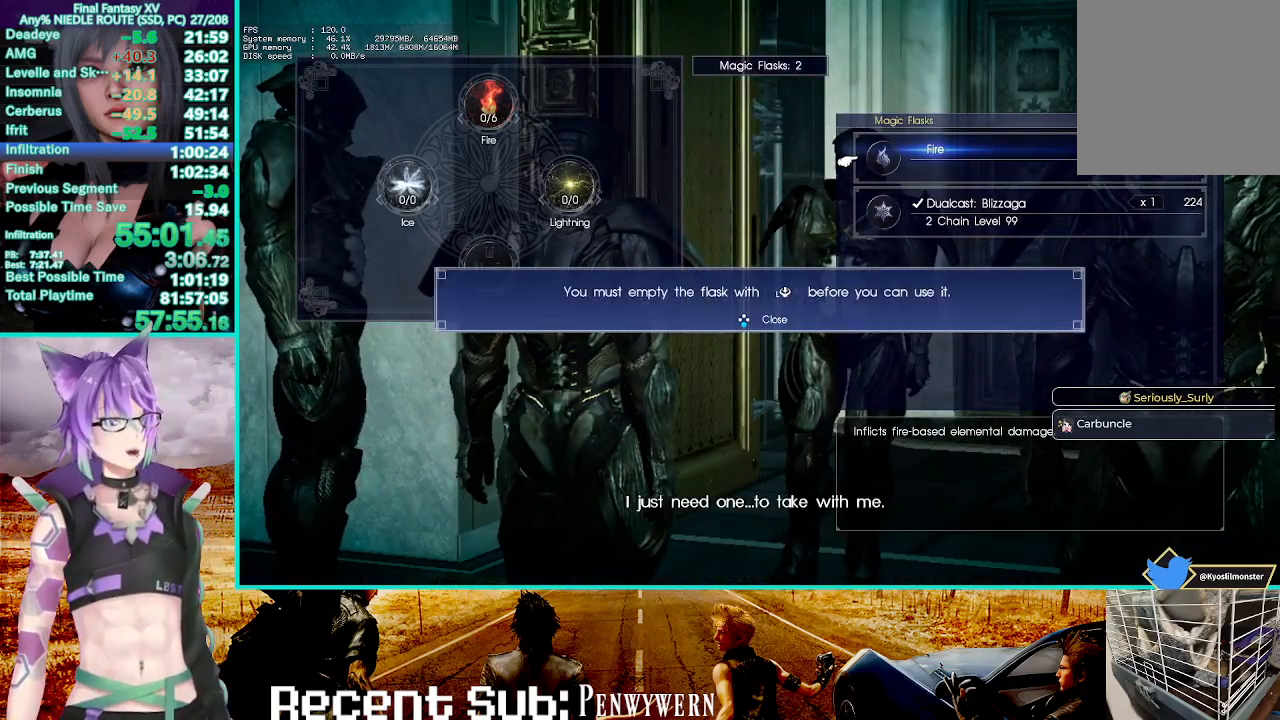
{"dt_ms": 500, "buttons": [], "left_stick": "center", "right_stick": "center", "events": [[67, "CROSS", "up"], [150, "CROSS", "down"], [267, "CROSS", "up"], [350, "CROSS", "down"], [483, "CROSS", "up"]]}
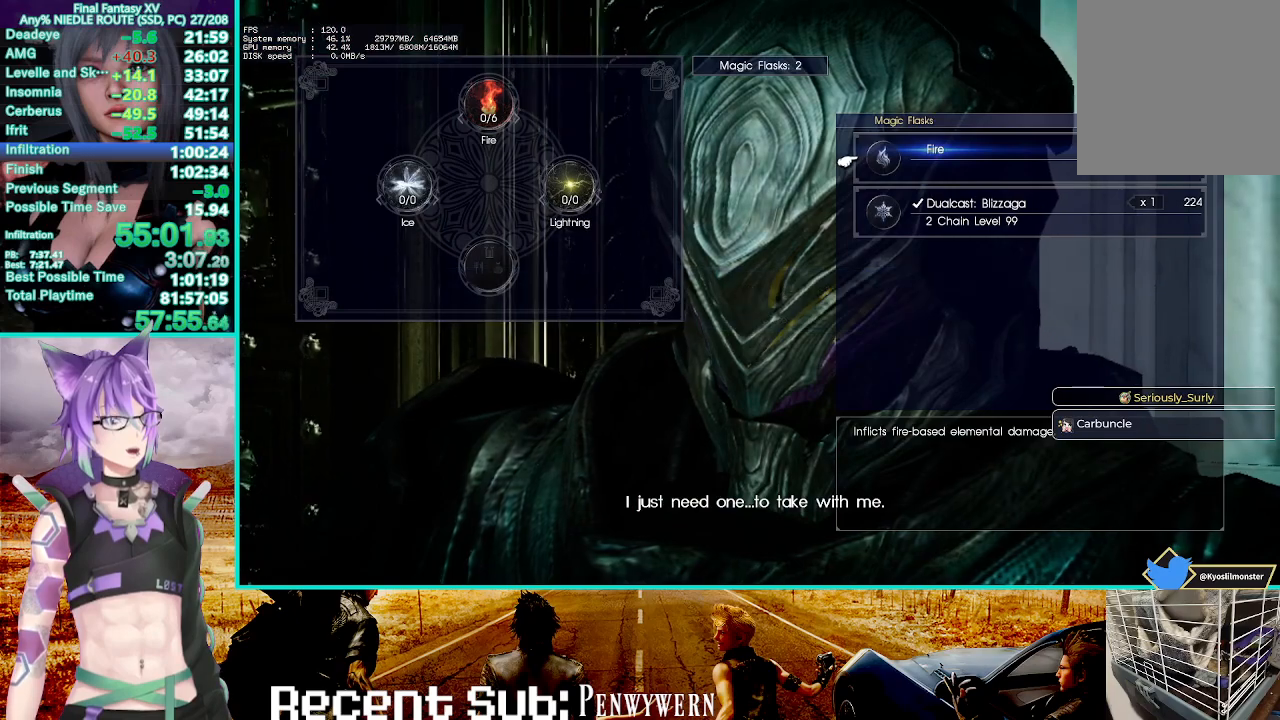
{"dt_ms": 1000, "buttons": ["CROSS"], "left_stick": "center", "right_stick": "center"}
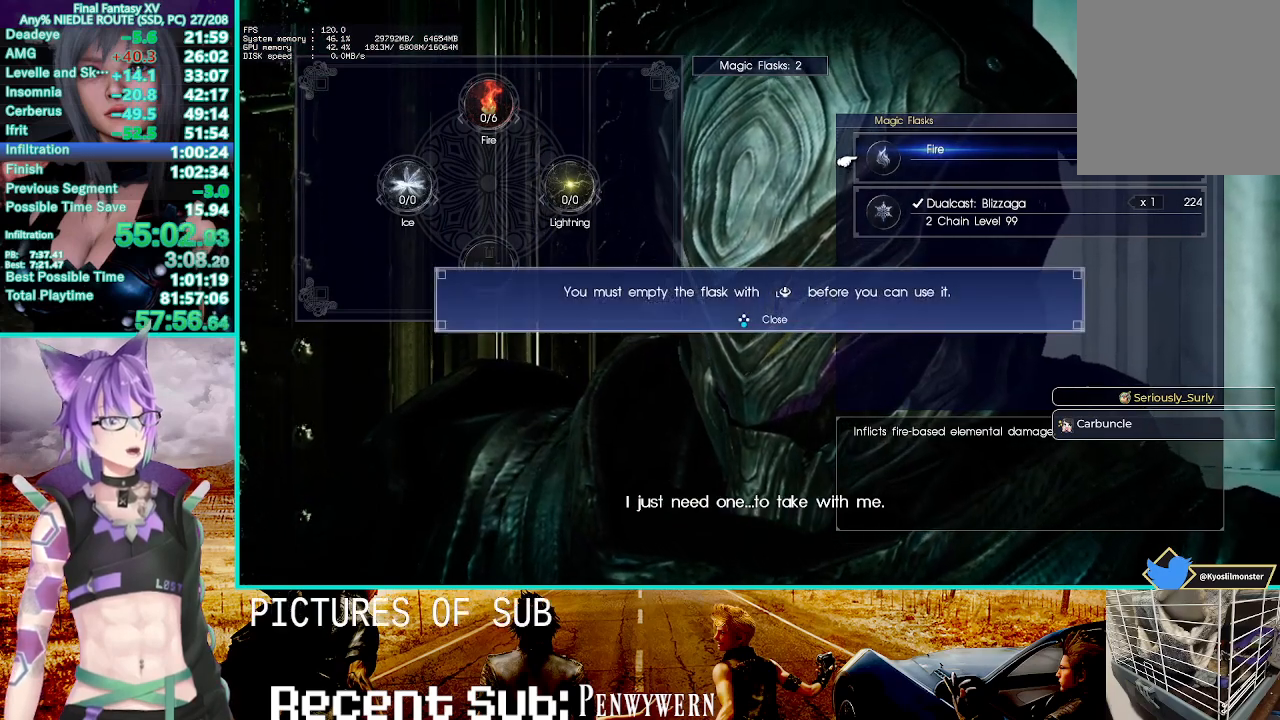
{"dt_ms": 500, "buttons": [], "left_stick": "center", "right_stick": "center", "events": [[50, "CROSS", "up"], [150, "CROSS", "down"], [267, "CROSS", "up"], [350, "CROSS", "down"], [483, "CROSS", "up"]]}
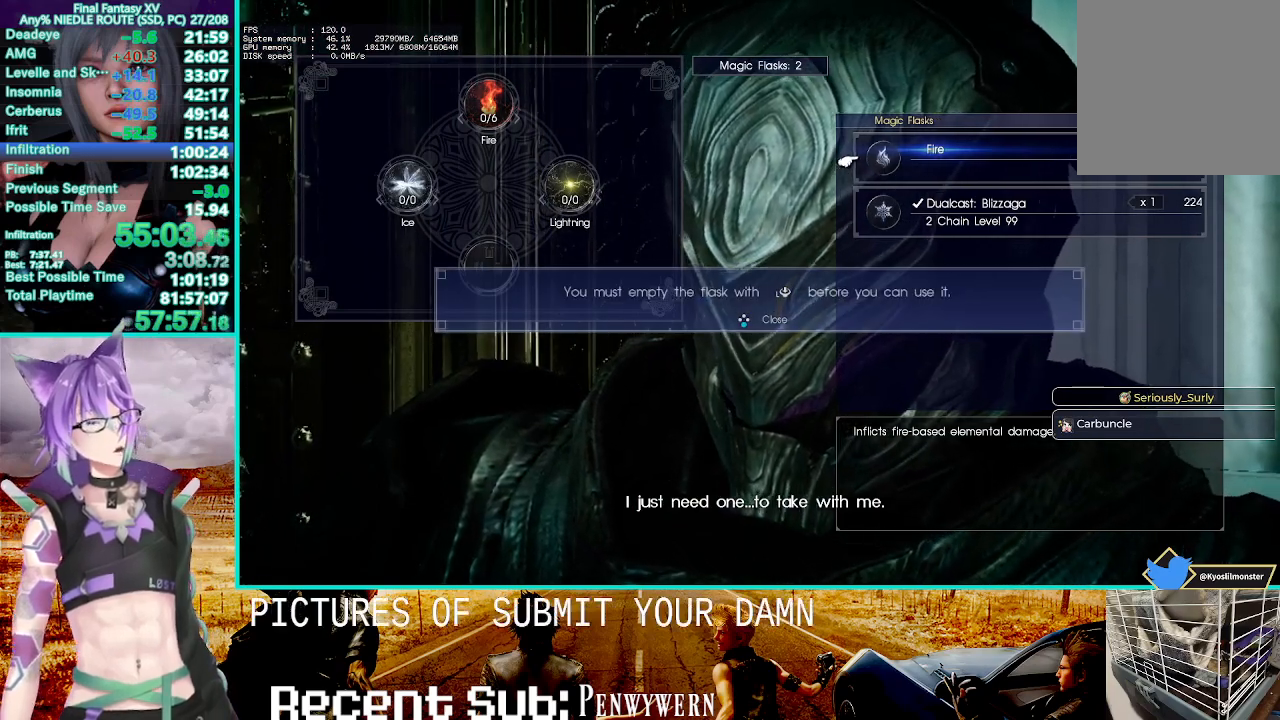
{"dt_ms": 500, "buttons": ["CROSS"], "left_stick": "center", "right_stick": "center", "events": [[100, "CROSS", "down"], [183, "CROSS", "up"], [283, "CROSS", "down"], [400, "CROSS", "up"], [483, "CROSS", "down"]]}
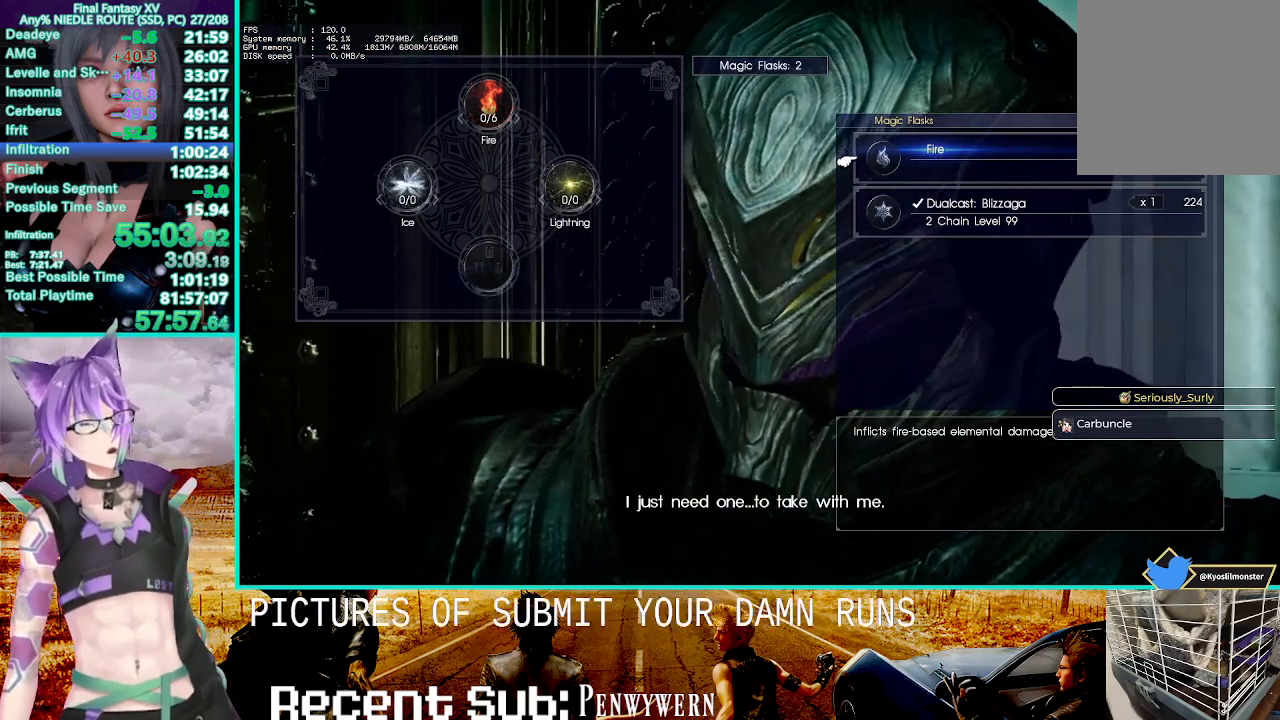
{"dt_ms": 500, "buttons": [], "left_stick": "center", "right_stick": "center", "events": [[100, "CROSS", "up"], [200, "CROSS", "down"], [300, "CROSS", "up"], [400, "CROSS", "down"], [483, "CROSS", "up"]]}
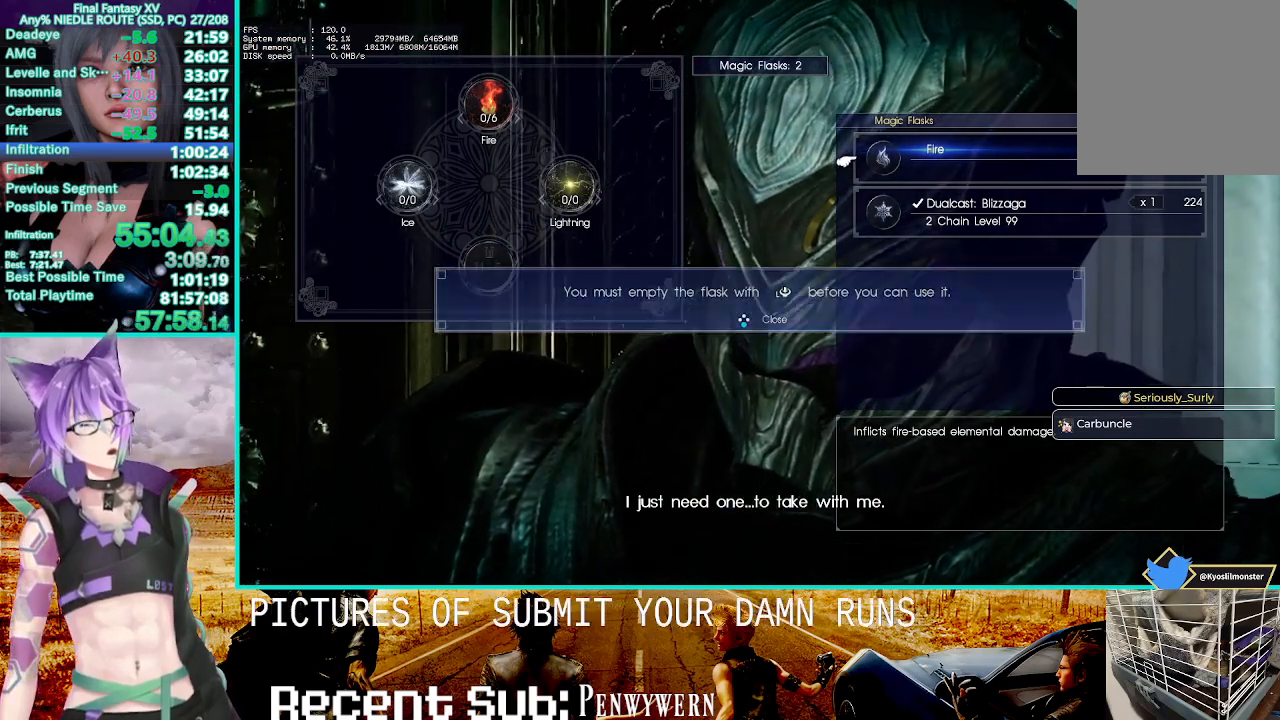
{"dt_ms": 500, "buttons": ["CROSS"], "left_stick": "center", "right_stick": "center", "events": [[83, "CROSS", "down"], [183, "CROSS", "up"], [283, "CROSS", "down"], [383, "CROSS", "up"], [483, "CROSS", "down"]]}
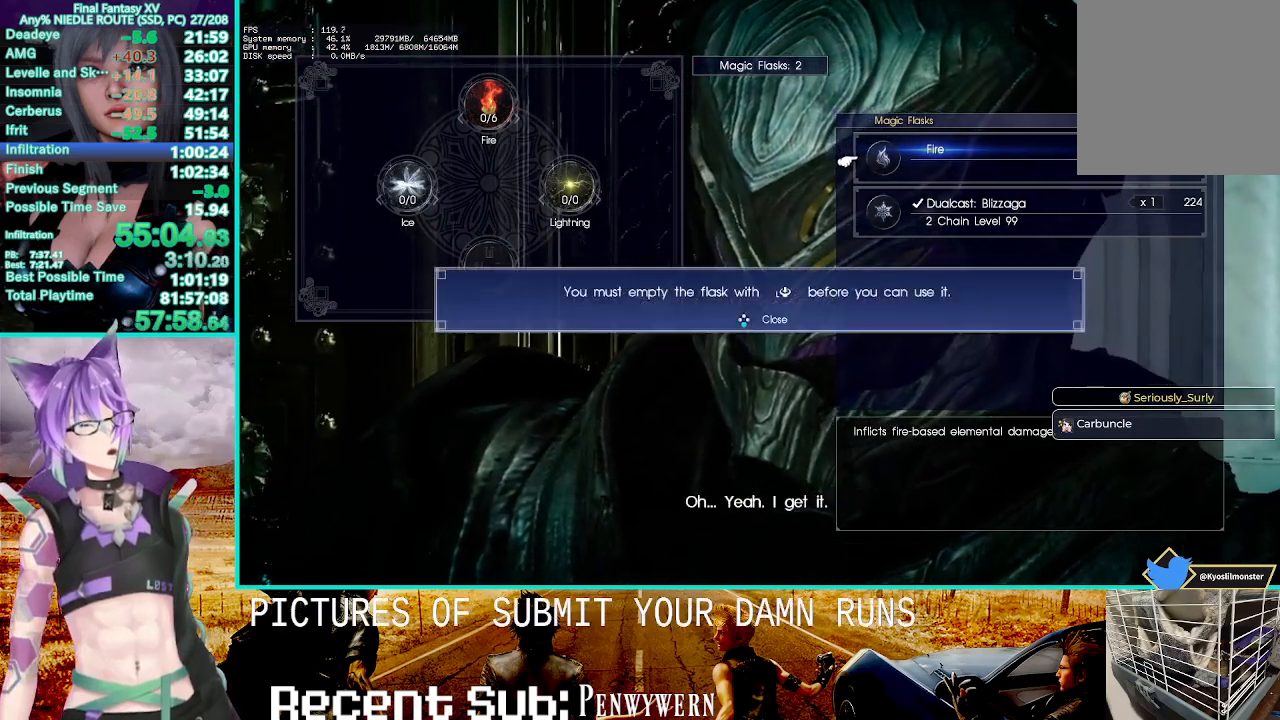
{"dt_ms": 500, "buttons": [], "left_stick": "center", "right_stick": "center", "events": [[100, "CROSS", "up"], [200, "CROSS", "down"], [300, "CROSS", "up"], [400, "CROSS", "down"], [483, "CROSS", "up"]]}
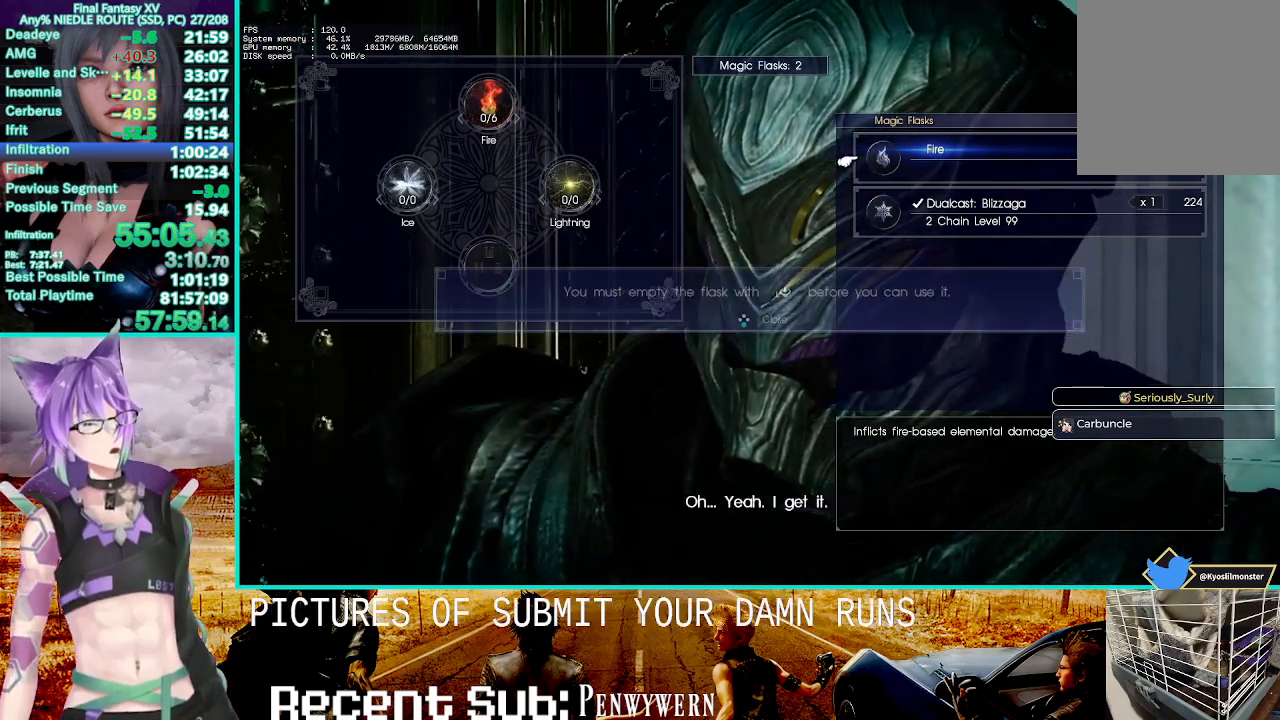
{"dt_ms": 500, "buttons": ["CROSS"], "left_stick": "center", "right_stick": "center", "events": [[67, "CROSS", "down"], [183, "CROSS", "up"], [267, "CROSS", "down"], [367, "CROSS", "up"], [450, "CROSS", "down"]]}
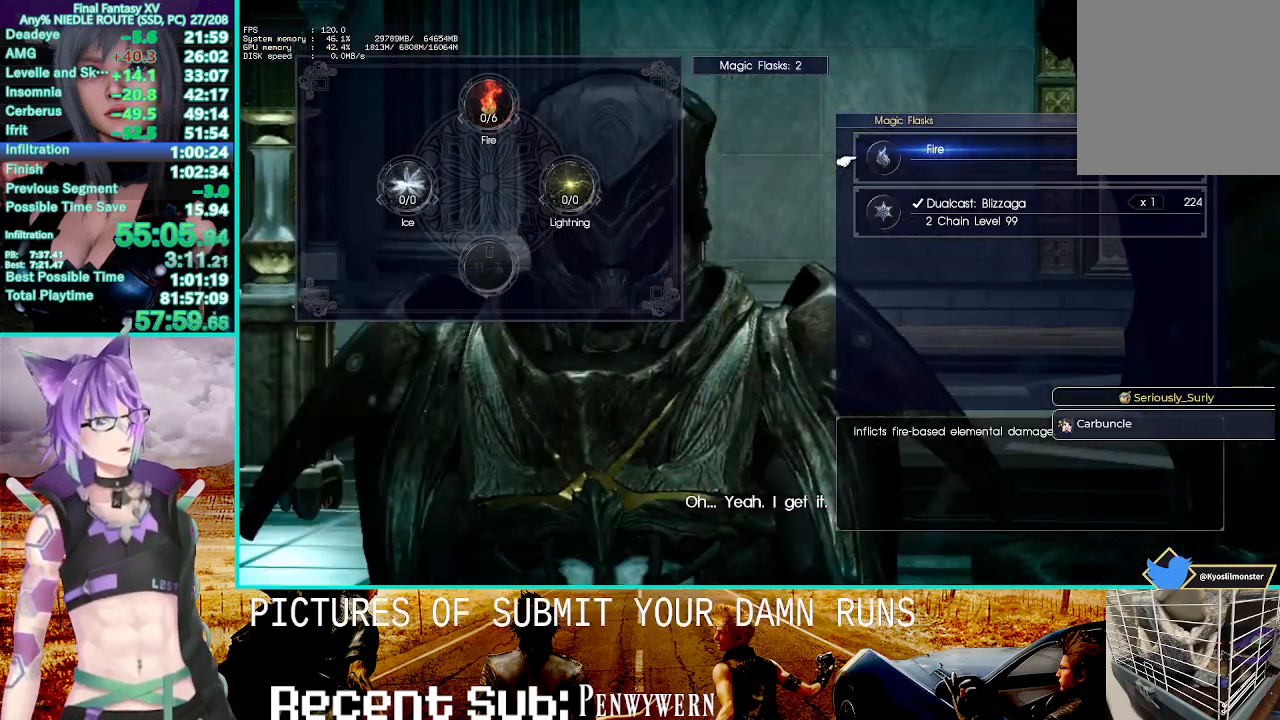
{"dt_ms": 500, "buttons": [], "left_stick": "center", "right_stick": "center", "events": [[50, "CROSS", "up"], [133, "CROSS", "down"], [233, "CROSS", "up"], [317, "CROSS", "down"], [433, "CROSS", "up"]]}
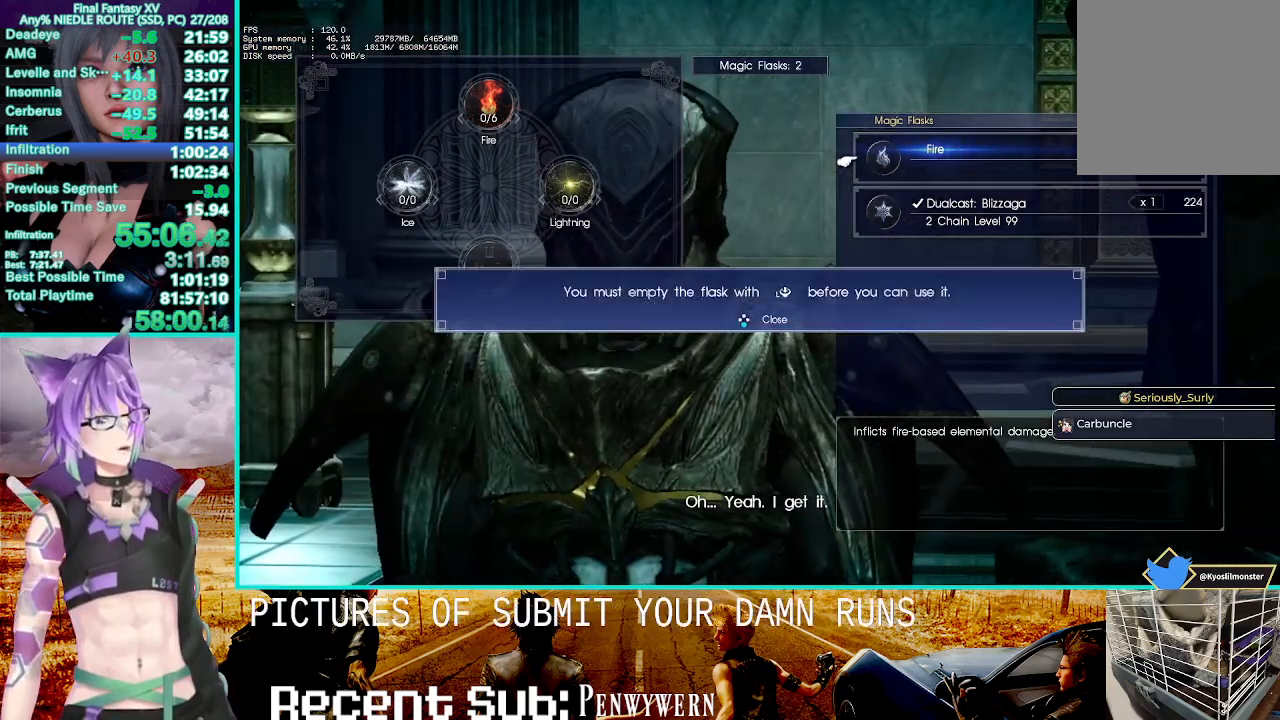
{"dt_ms": 500, "buttons": ["CROSS"], "left_stick": "center", "right_stick": "center", "events": [[17, "CROSS", "down"], [117, "CROSS", "up"], [217, "CROSS", "down"], [300, "CROSS", "up"], [400, "CROSS", "down"]]}
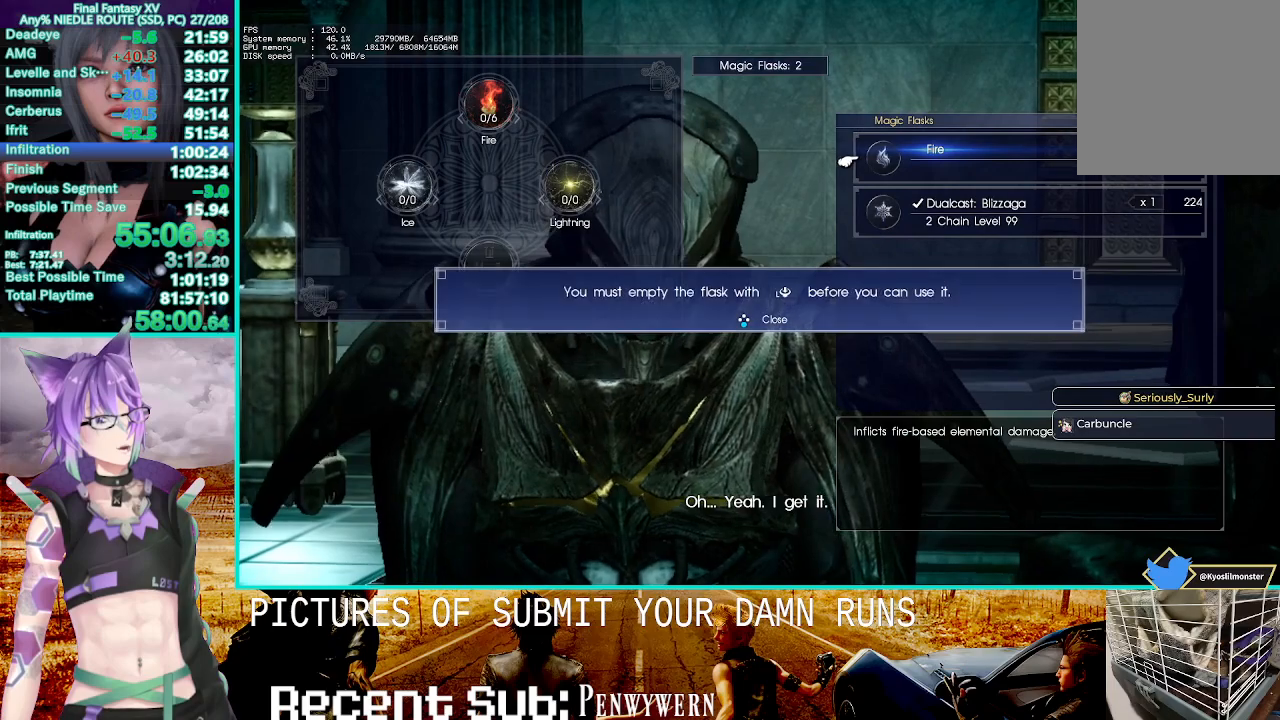
{"dt_ms": 500, "buttons": [], "left_stick": "center", "right_stick": "center", "events": [[17, "CROSS", "up"], [117, "CROSS", "down"], [217, "CROSS", "up"], [333, "CROSS", "down"], [417, "CROSS", "up"]]}
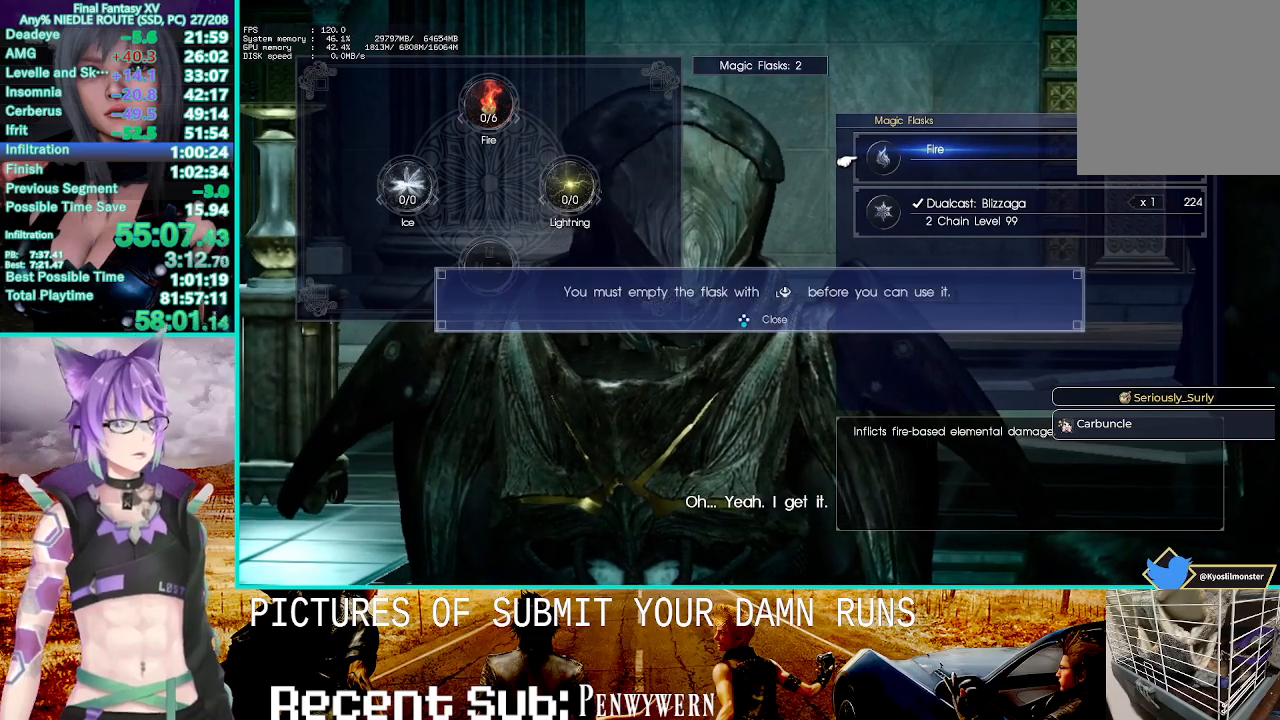
{"dt_ms": 500, "buttons": ["CROSS"], "left_stick": "center", "right_stick": "center", "events": [[17, "CROSS", "down"], [133, "CROSS", "up"], [217, "CROSS", "down"], [333, "CROSS", "up"], [417, "CROSS", "down"]]}
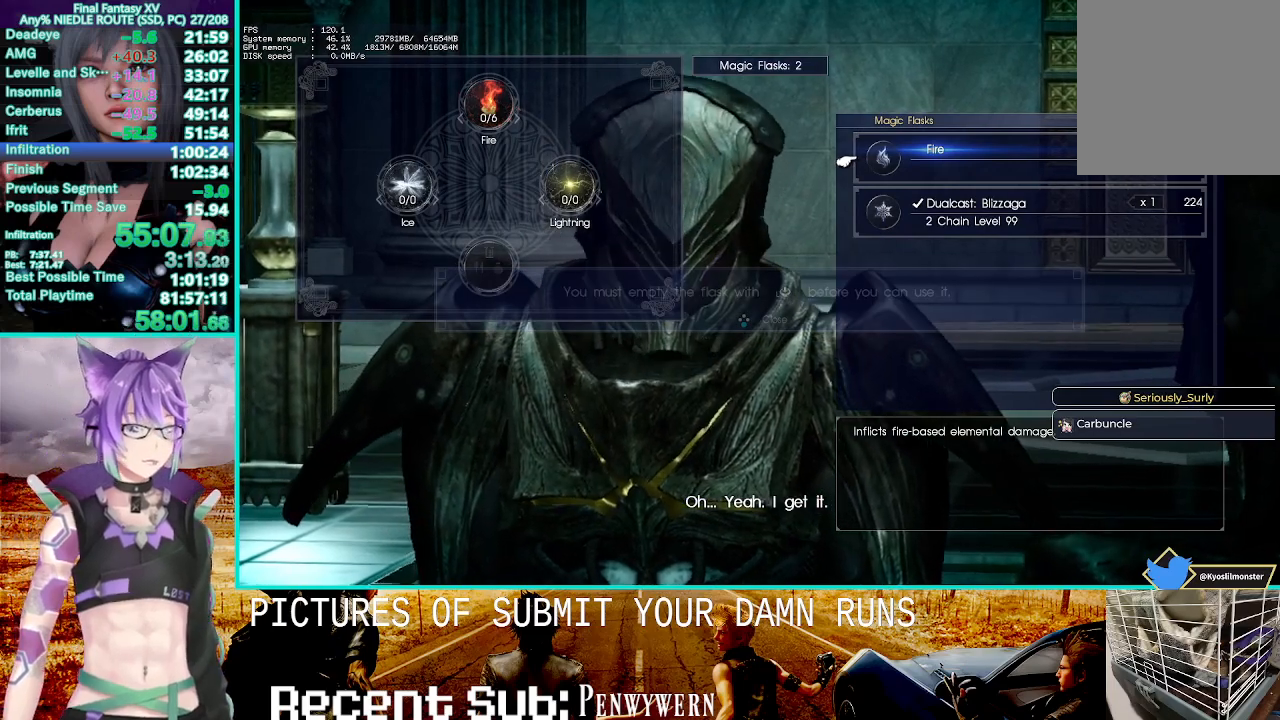
{"dt_ms": 500, "buttons": ["CROSS"], "left_stick": "center", "right_stick": "center", "events": [[17, "CROSS", "up"], [133, "CROSS", "down"], [217, "CROSS", "up"], [500, "CROSS", "down"]]}
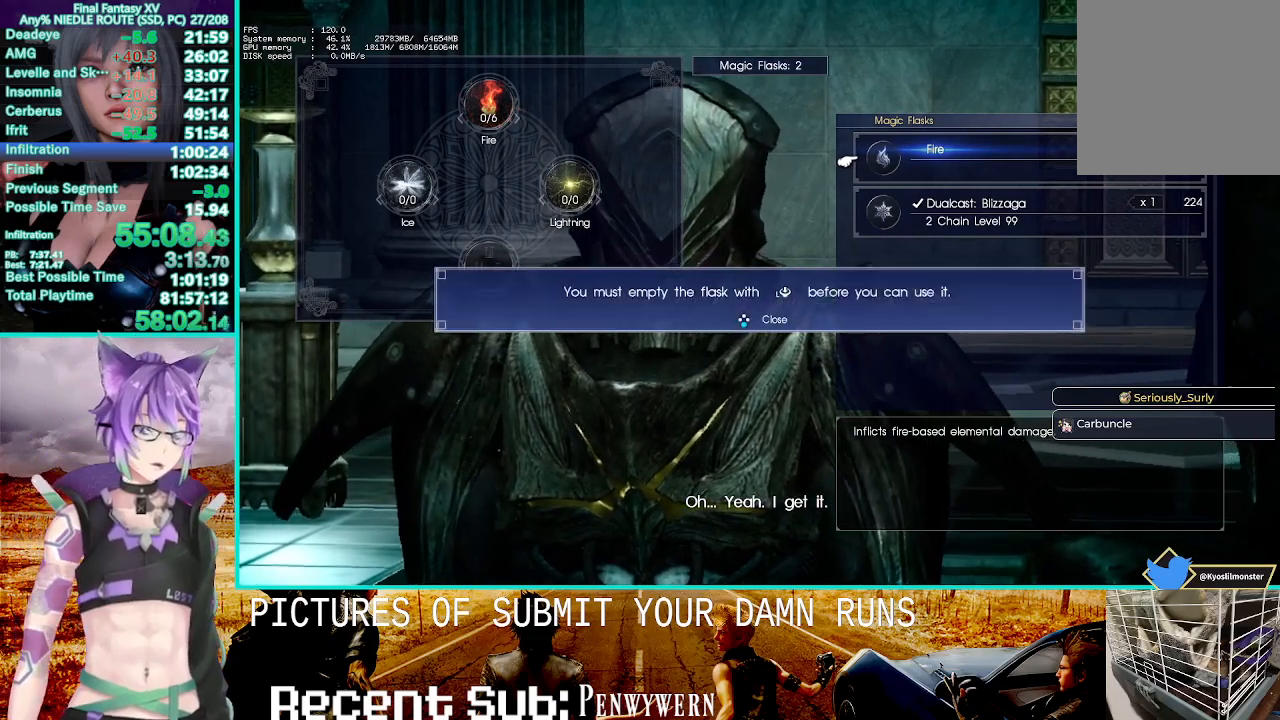
{"dt_ms": 500, "buttons": ["CROSS"], "left_stick": "center", "right_stick": "center", "events": [[133, "CROSS", "up"], [233, "CROSS", "down"], [333, "CROSS", "up"], [433, "CROSS", "down"]]}